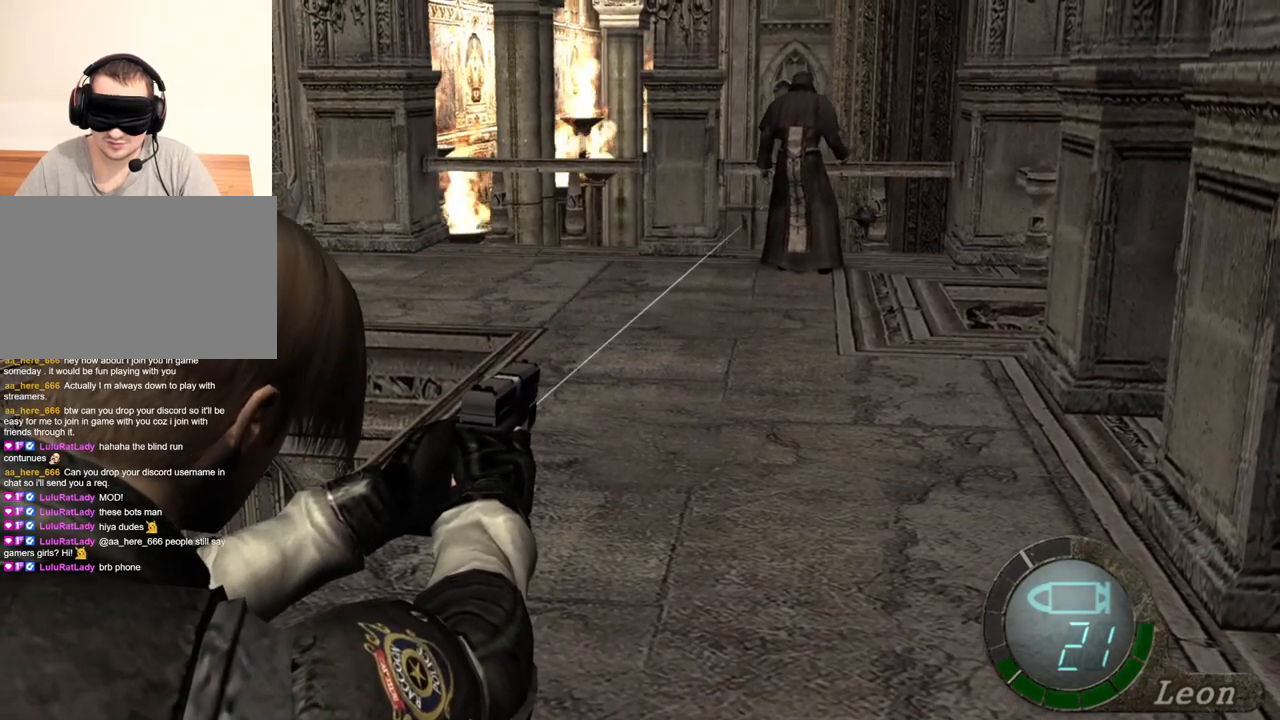
Gameplay with keyboard and mouse; each line is a JSON object with the keys and mouse buttons held at the frame after it. "events" lists presses ("down") and releases ("up") of "1", "2", "3", "4", "5", "a", "alt", "b", "c", "ctrl", "d", "e", "f", "g", "q", "r", "s", "shift", "space", "t", "tab", "tilde", "v", "w", "x", "z", "mouse_left", "mouse_wheel", "mouse_right", "mouse_mb4" and "mouse_mb5" between this image and that frame as [ms after this image, input, new state], when the widget could be followed in between. "mouse_left", "mouse_wheel", "mouse_right", "mouse_mb4", "mouse_mb5" = the "left", "wheel", "right", "mb4", "mb5" buttons of the "mouse" list. No other keys are recorded. "wheel" means that the mouse wheel is clicked or scrolled. Mouse movement is not recorded.
{"keys": [], "mouse": ["right"], "events": []}
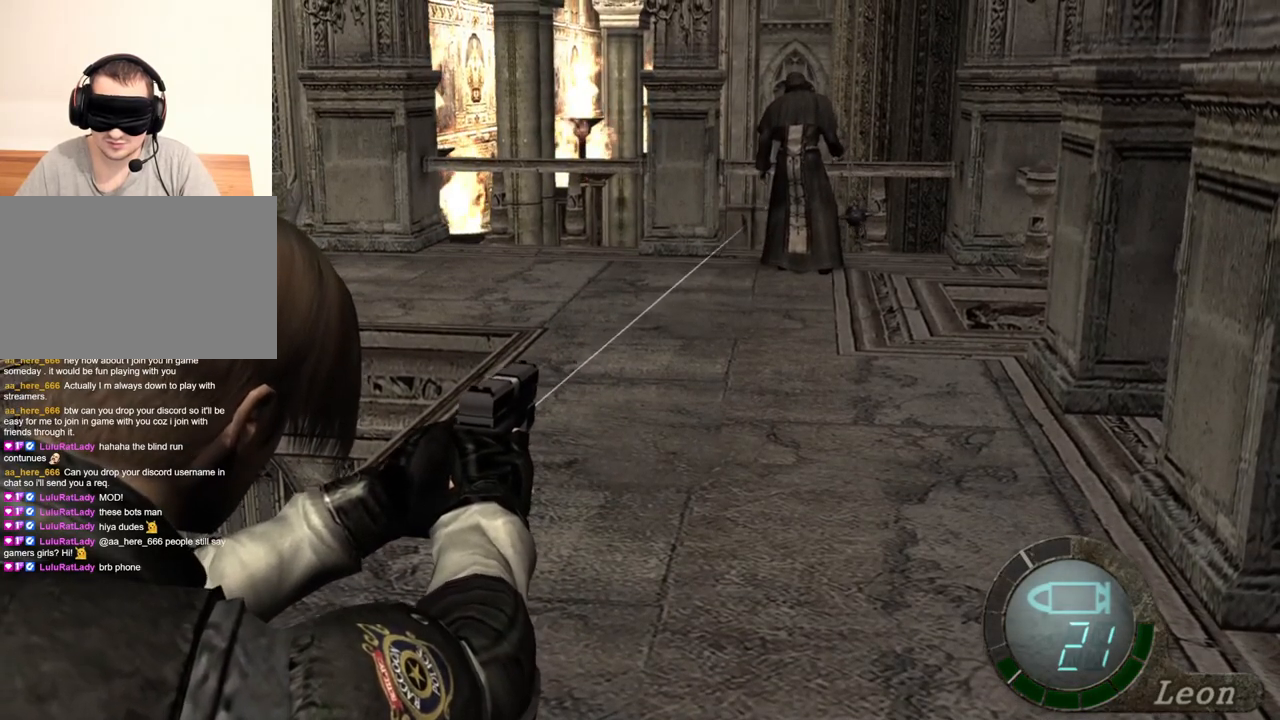
{"keys": [], "mouse": ["right"], "events": []}
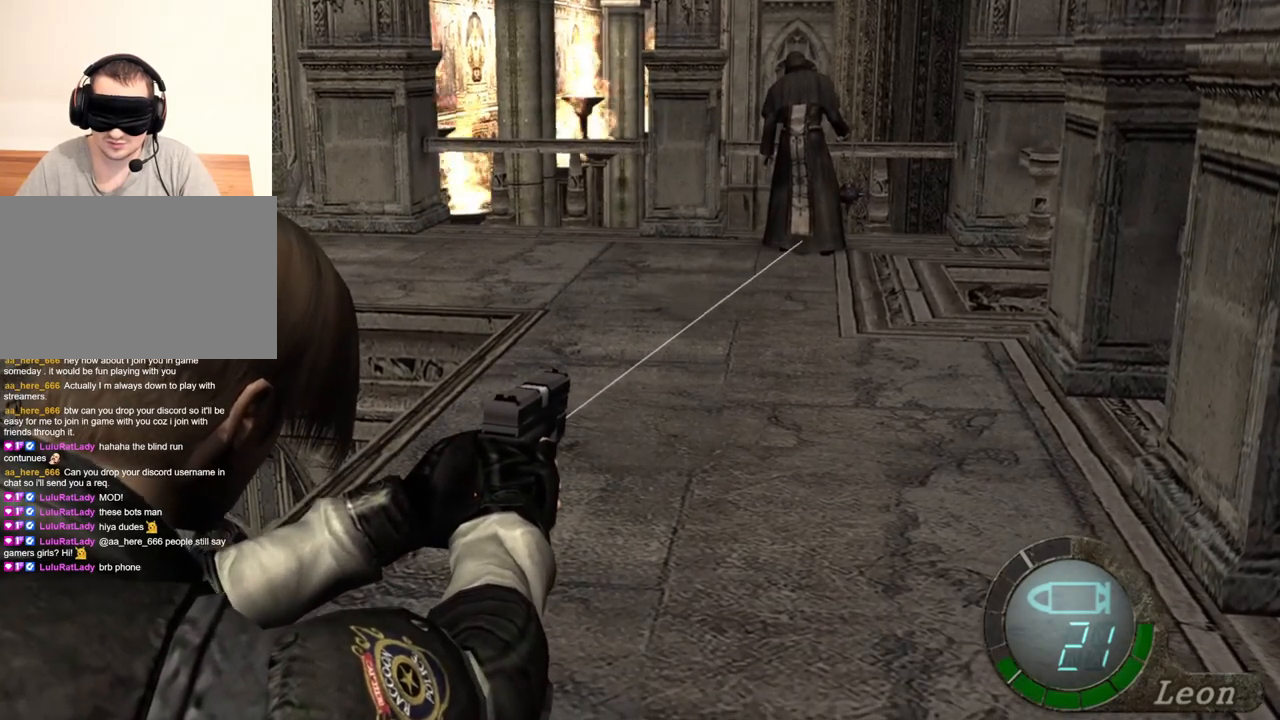
{"keys": [], "mouse": ["right"], "events": []}
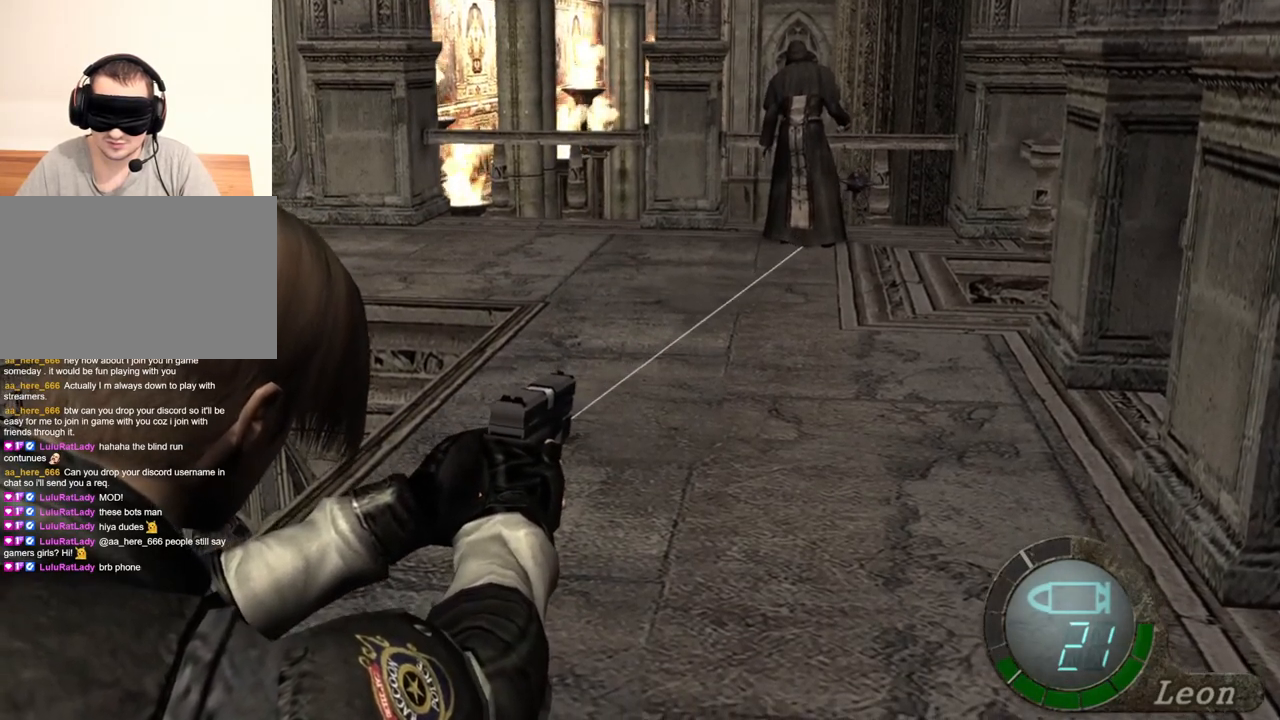
{"keys": [], "mouse": ["right"], "events": []}
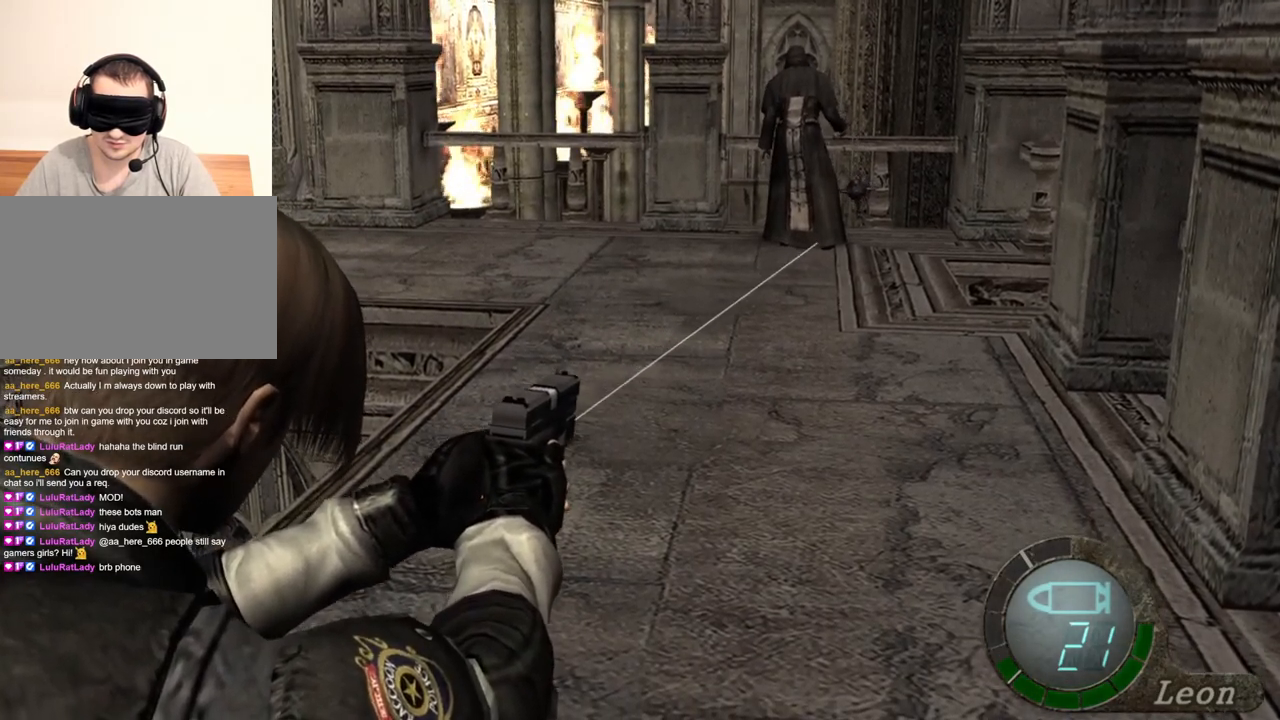
{"keys": [], "mouse": ["right"], "events": []}
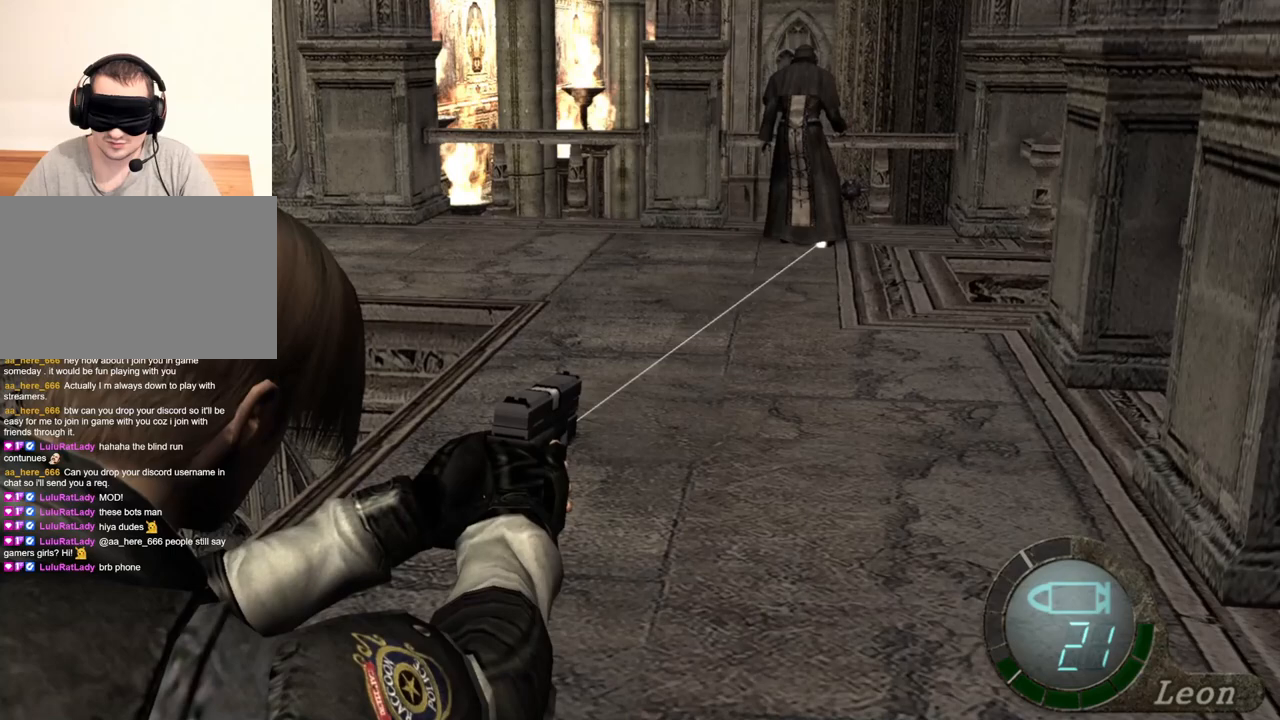
{"keys": [], "mouse": ["right"], "events": []}
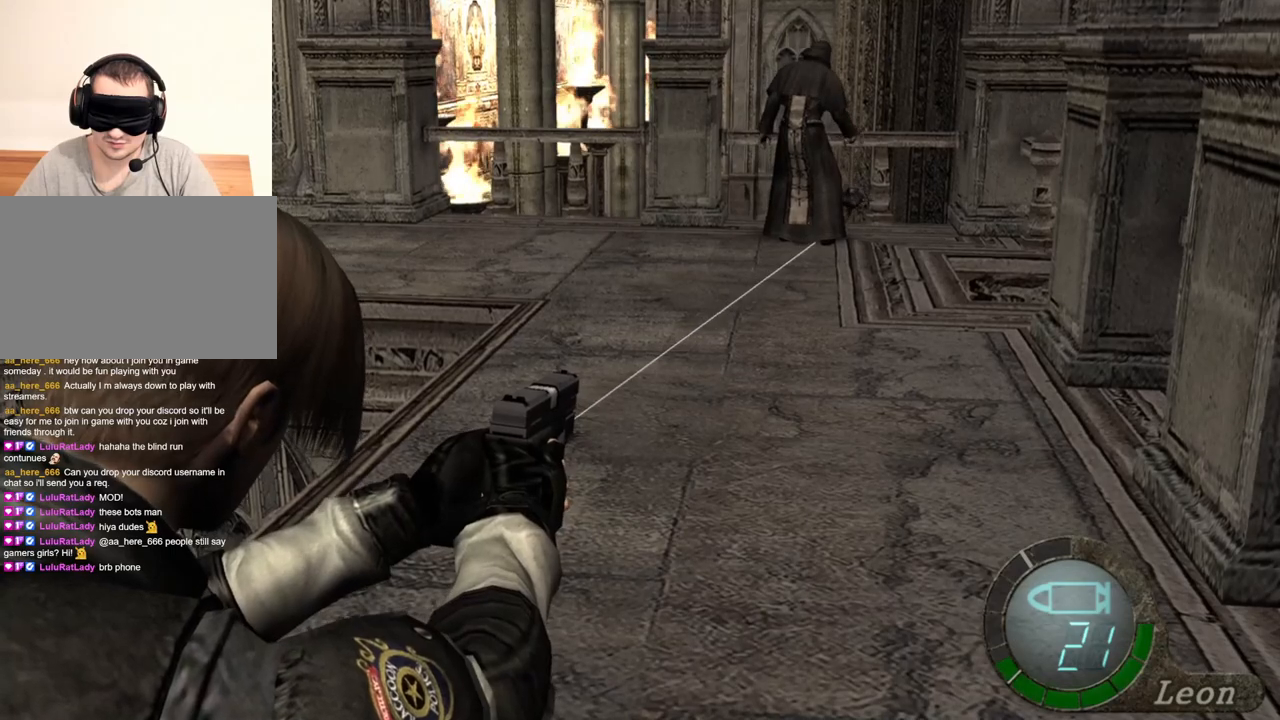
{"keys": [], "mouse": ["right"], "events": []}
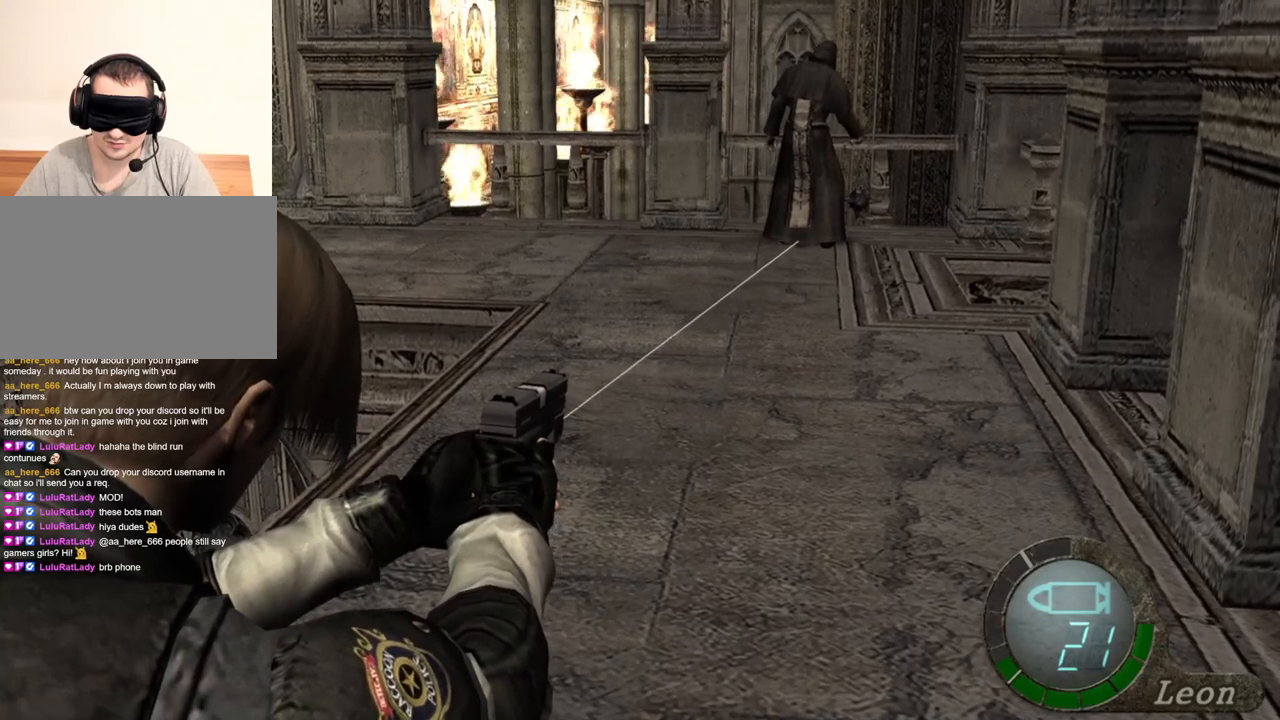
{"keys": [], "mouse": ["right"], "events": []}
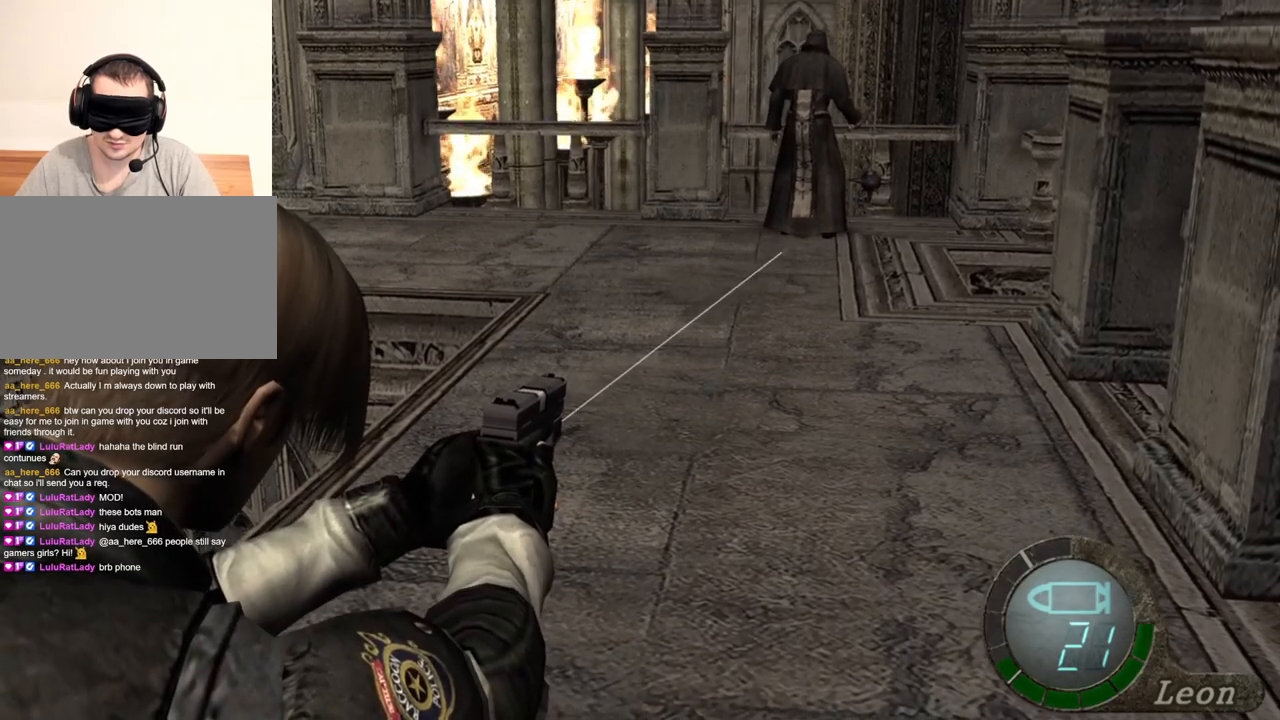
{"keys": [], "mouse": ["right"], "events": []}
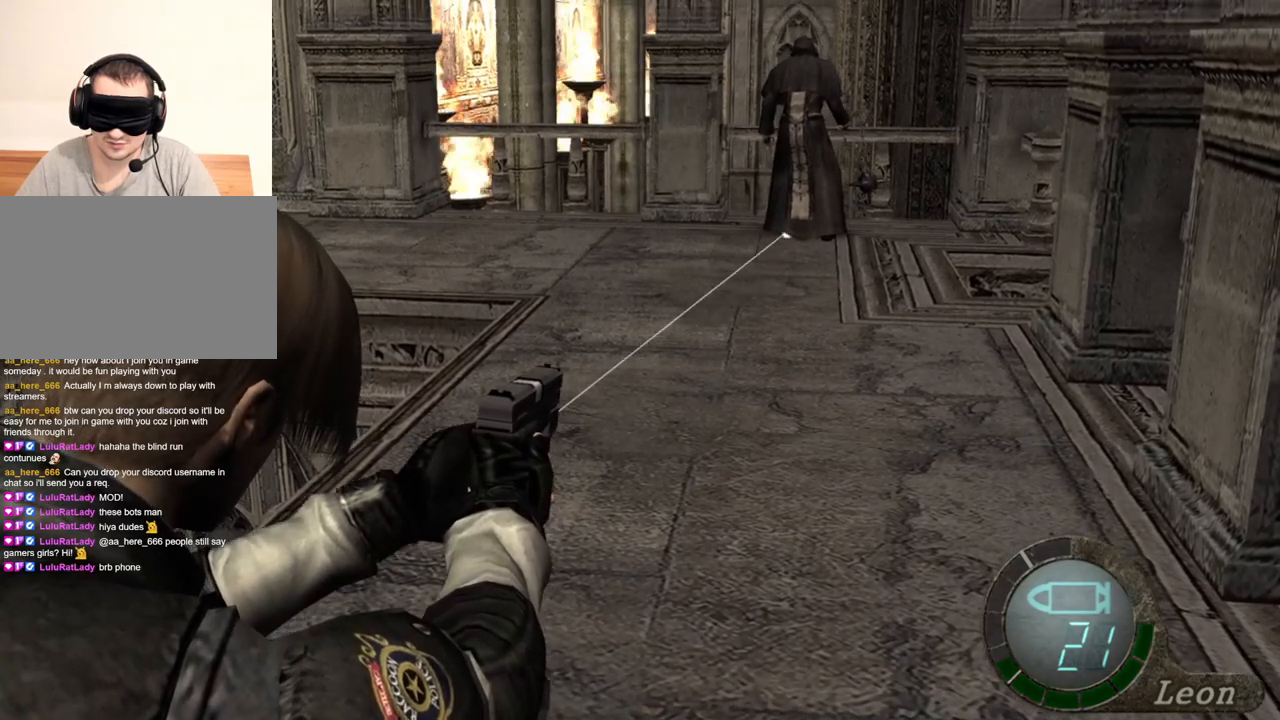
{"keys": [], "mouse": ["right"], "events": []}
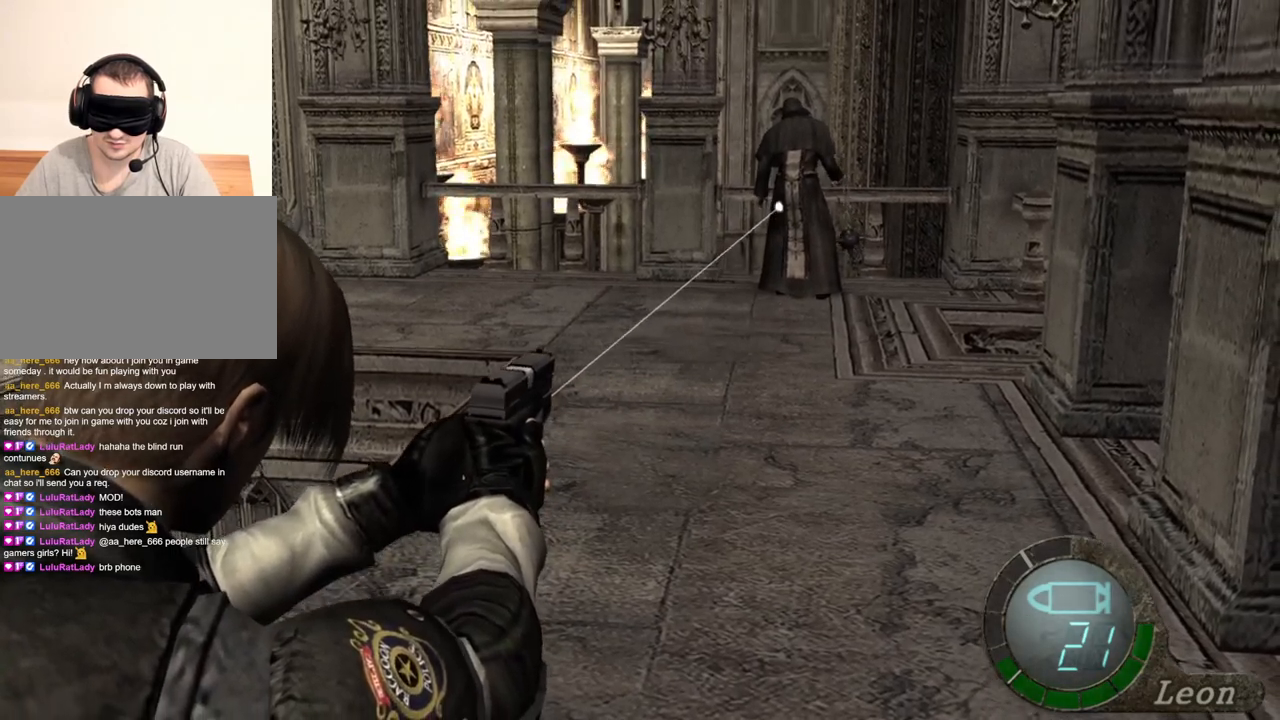
{"keys": [], "mouse": ["right"], "events": []}
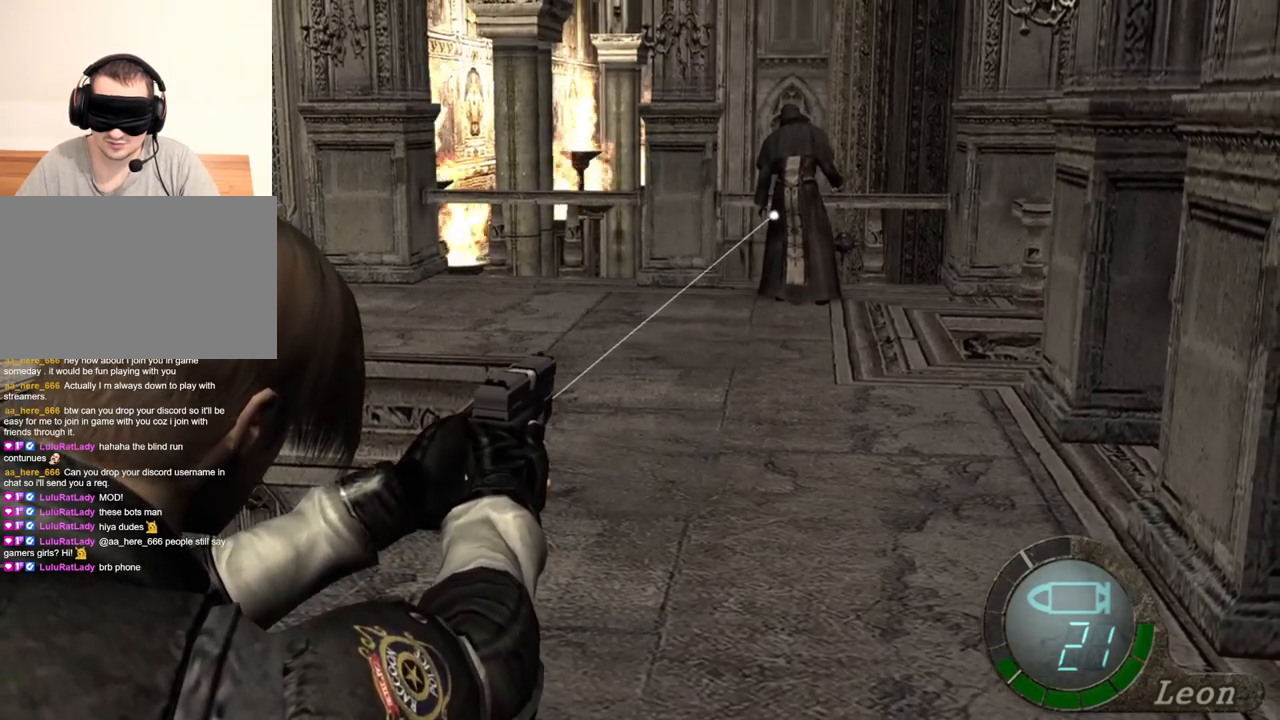
{"keys": [], "mouse": ["right"], "events": []}
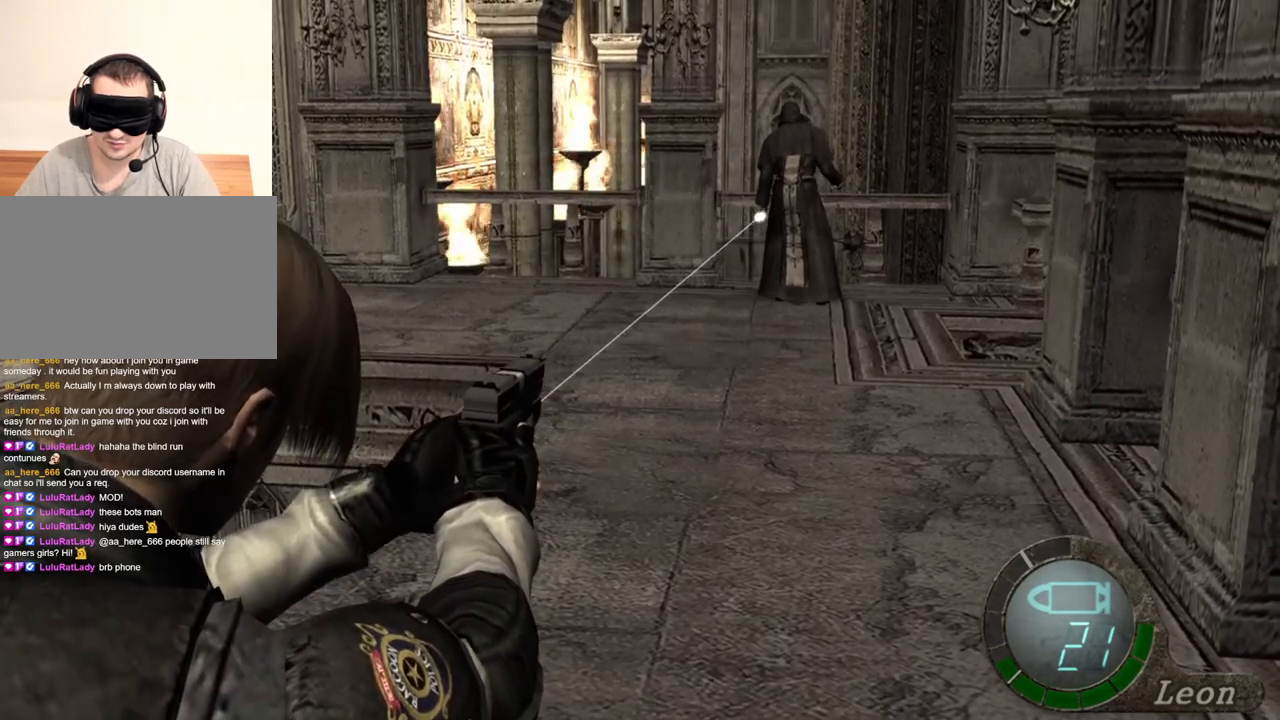
{"keys": [], "mouse": ["right"], "events": []}
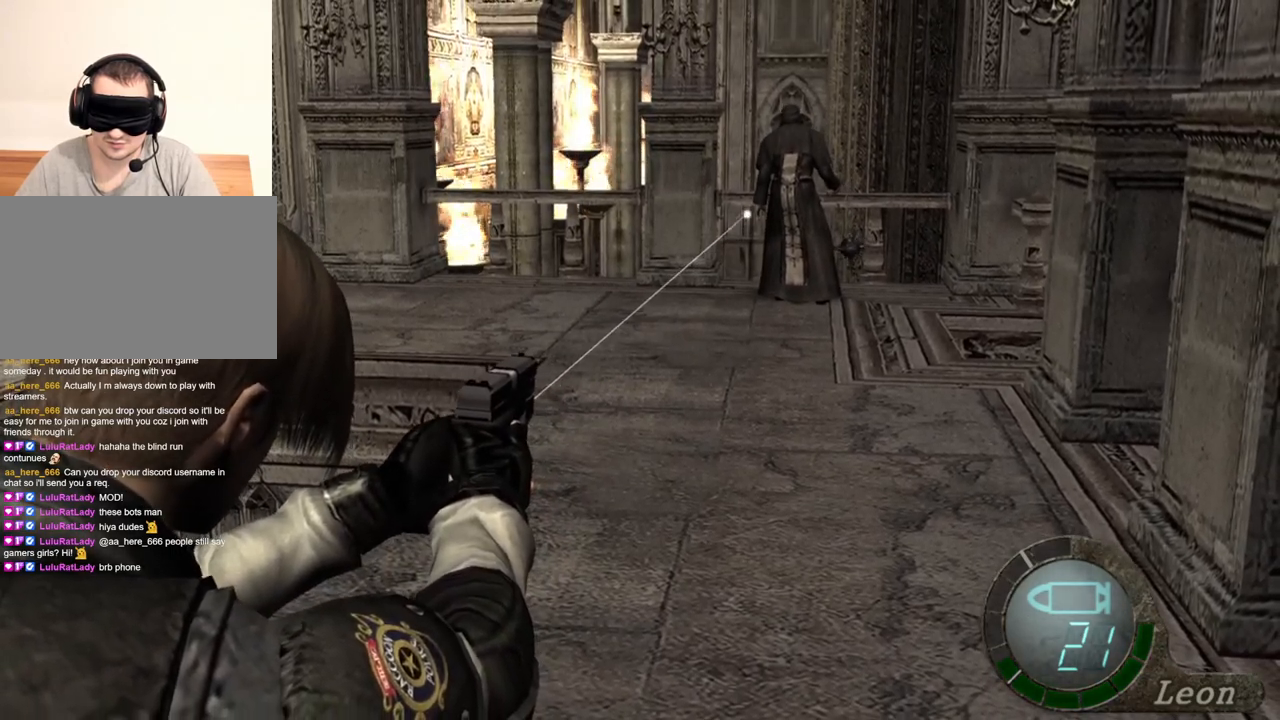
{"keys": [], "mouse": ["right"], "events": []}
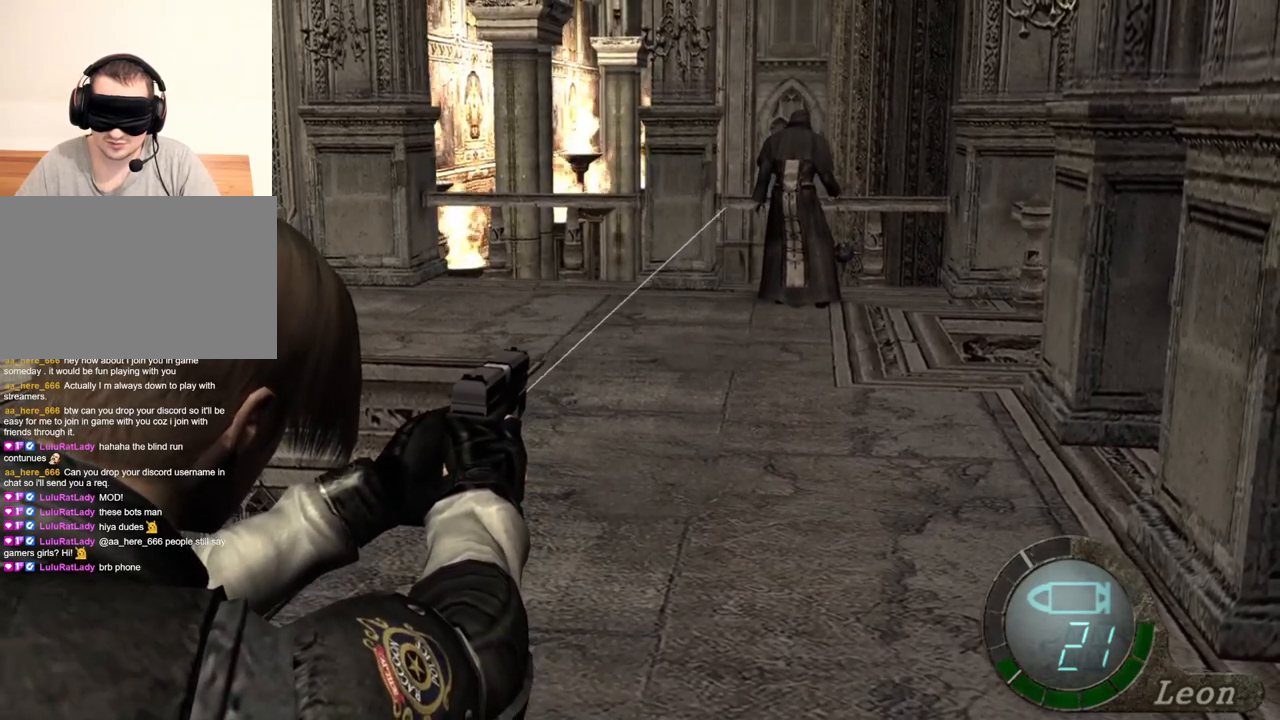
{"keys": [], "mouse": ["left", "right"], "events": [[500, "mouse_left", "down"]]}
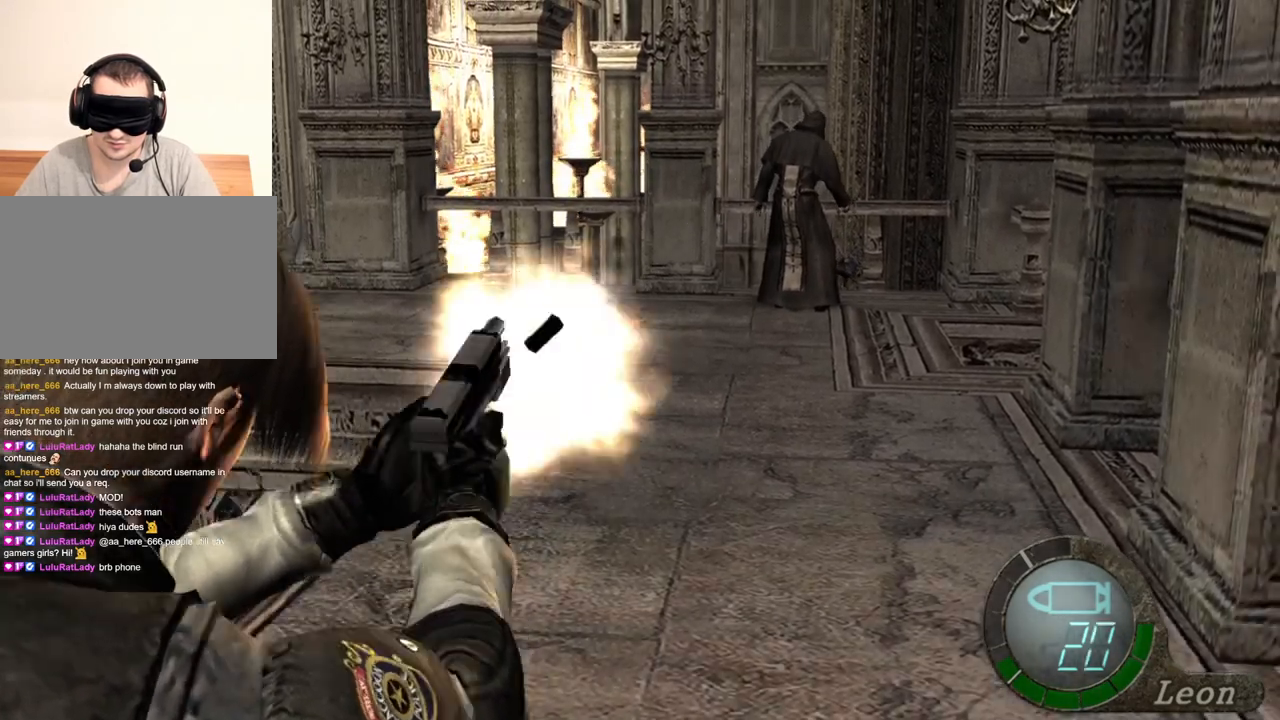
{"keys": [], "mouse": ["right"], "events": [[67, "mouse_left", "up"]]}
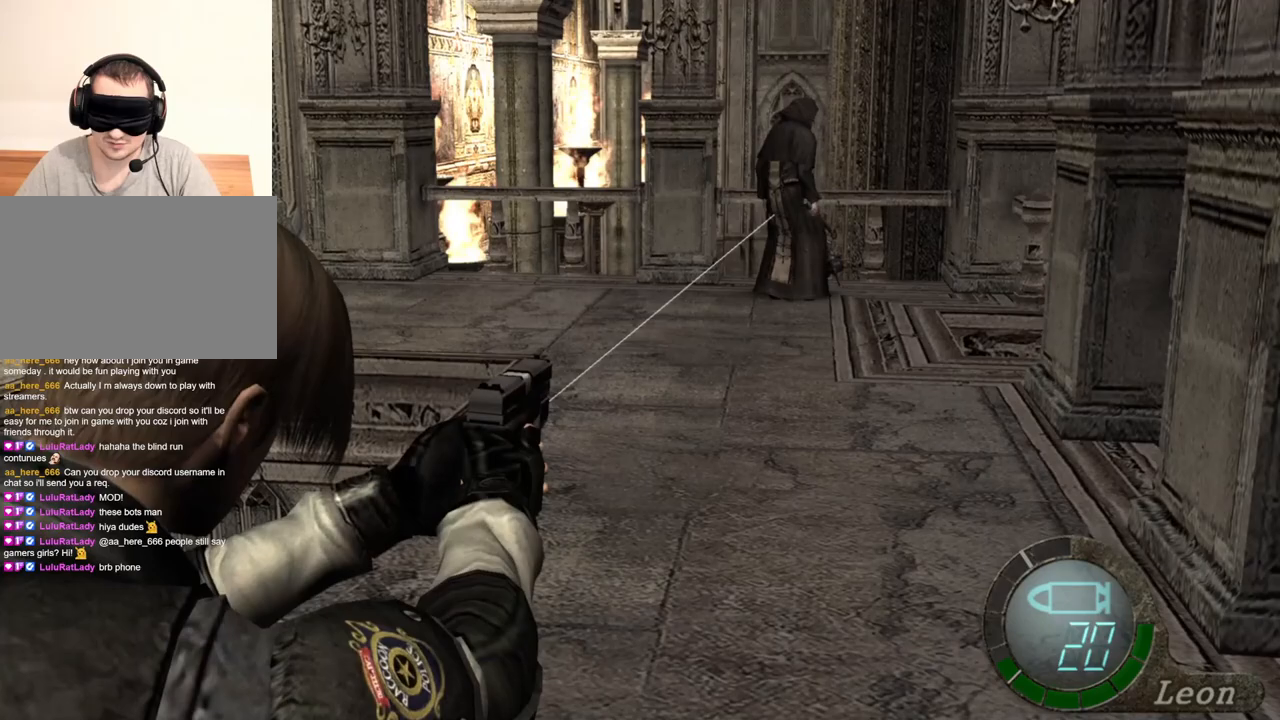
{"keys": [], "mouse": ["right"], "events": []}
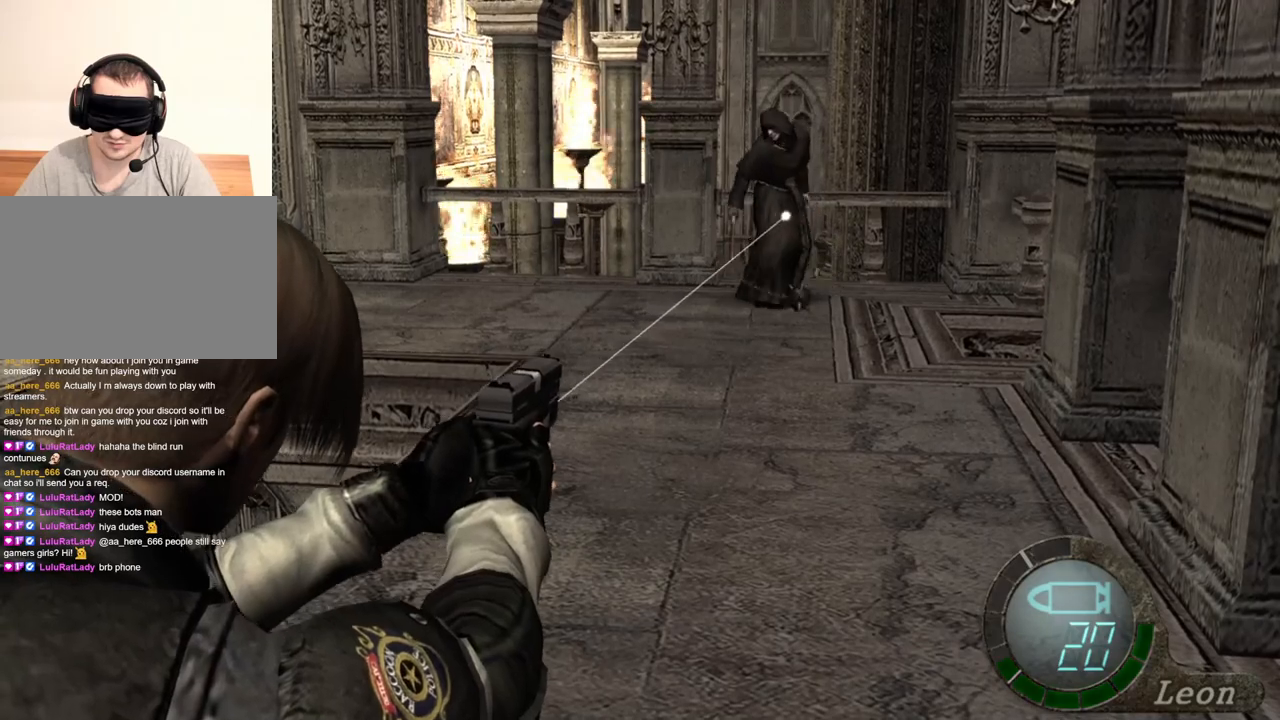
{"keys": [], "mouse": ["right"], "events": []}
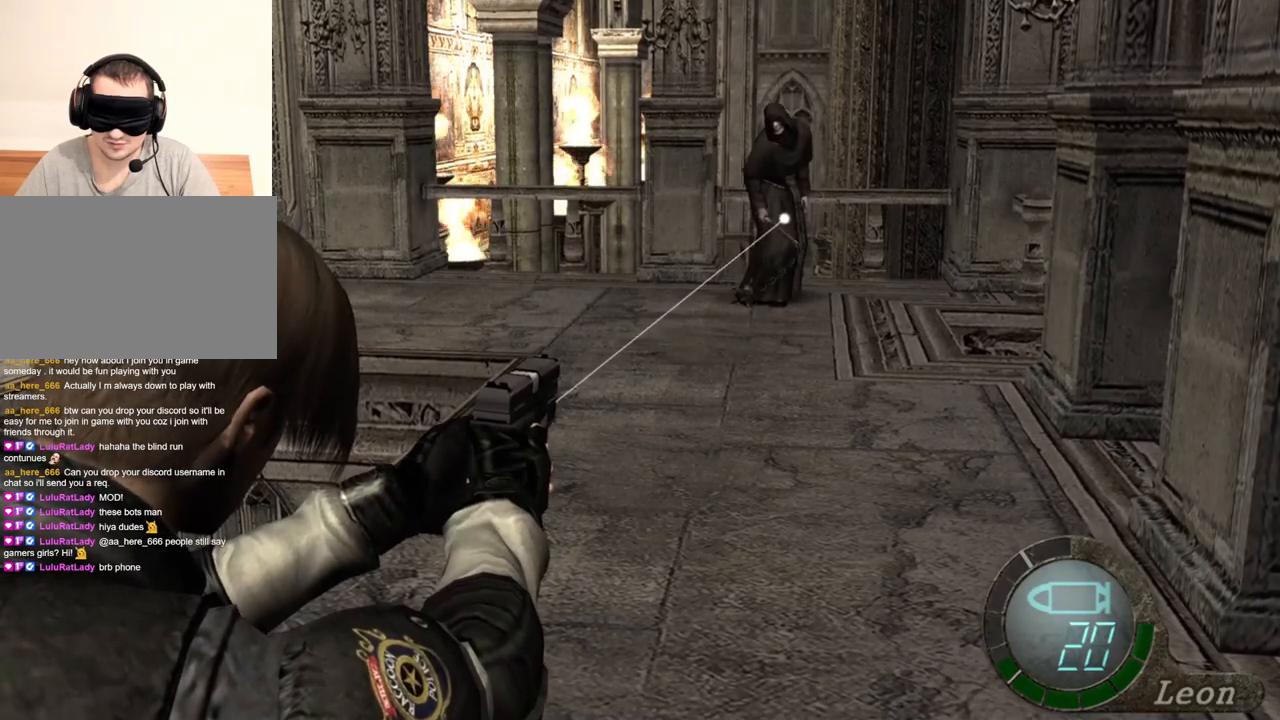
{"keys": ["tab"], "mouse": ["right"], "events": [[400, "tab", "down"]]}
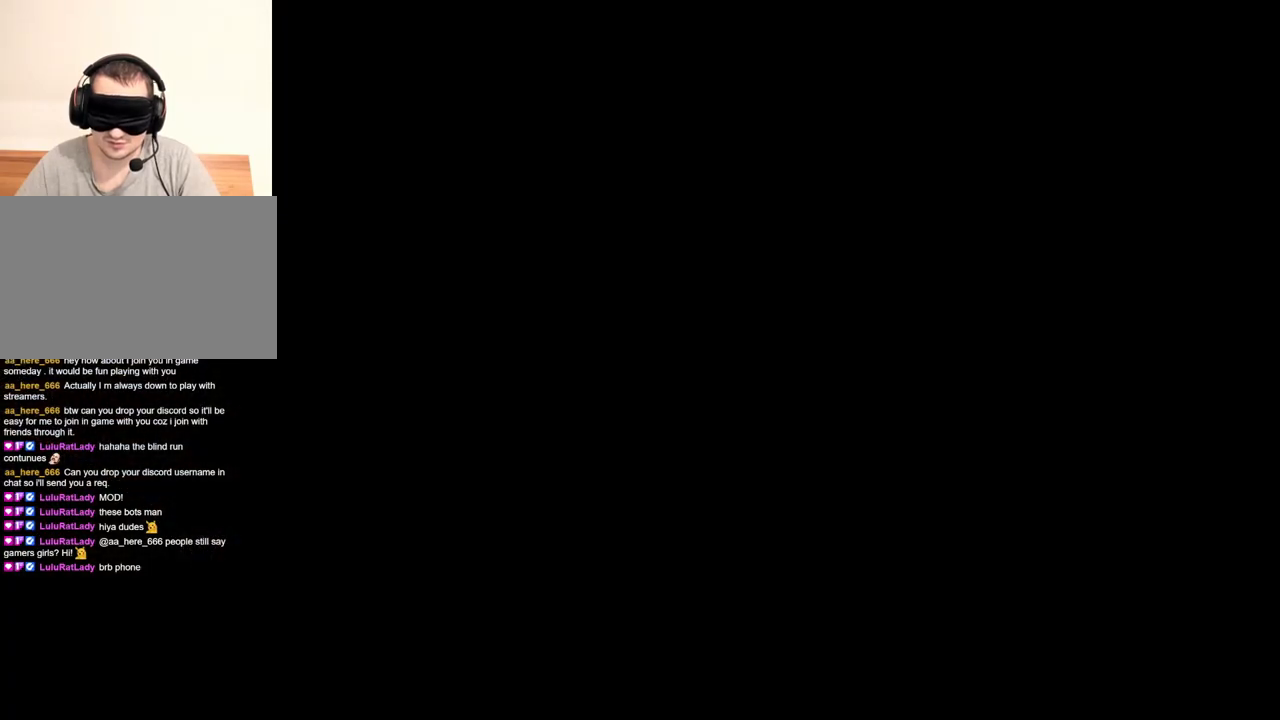
{"keys": [], "mouse": ["right"], "events": [[33, "tab", "up"]]}
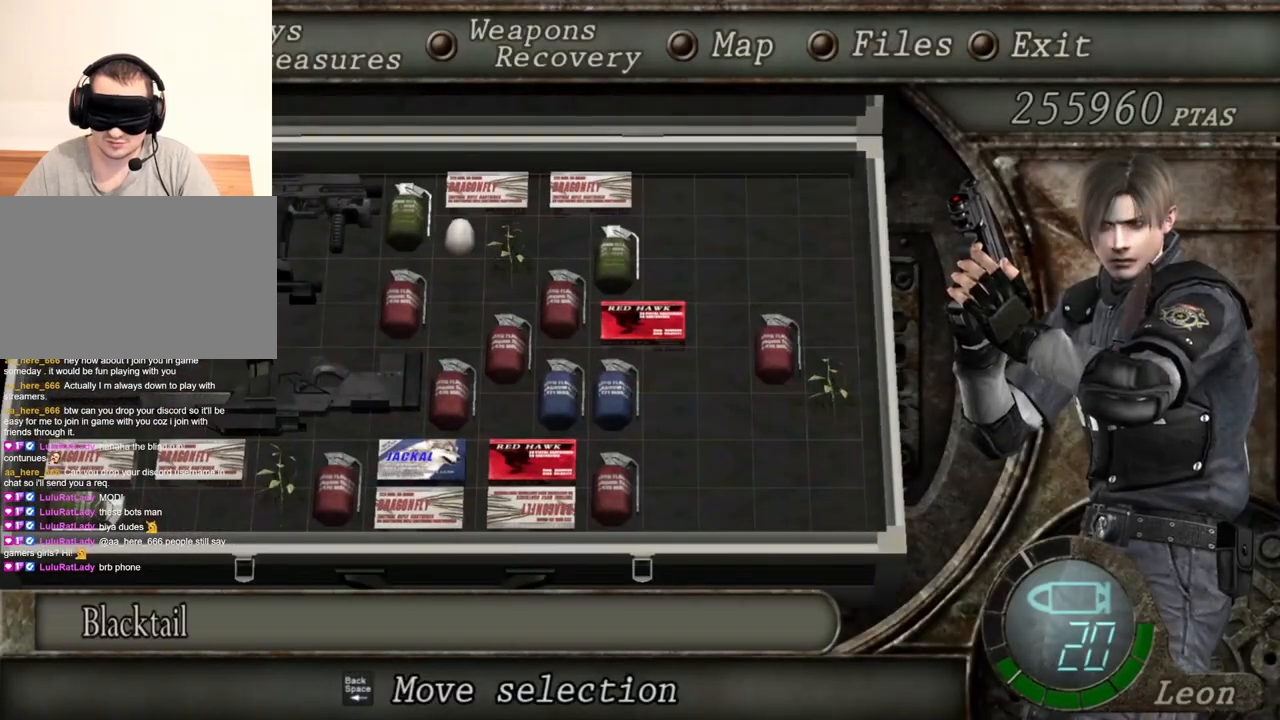
{"keys": [], "mouse": ["right"], "events": []}
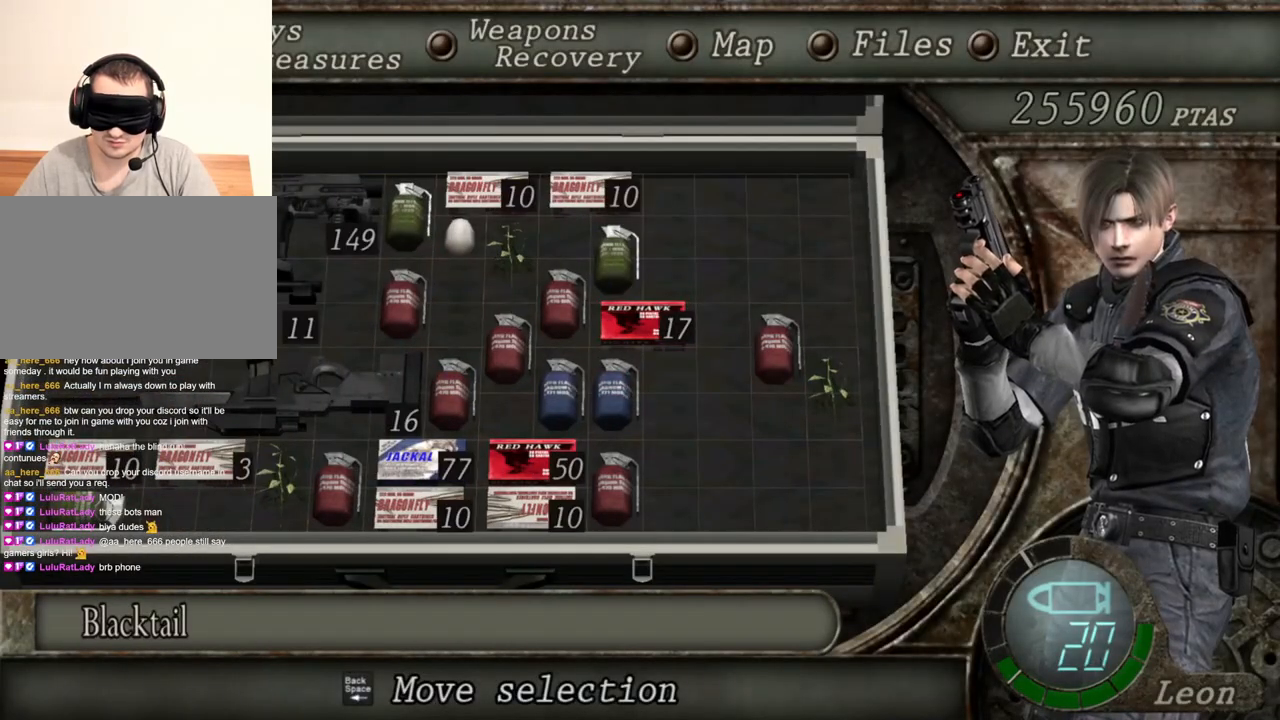
{"keys": [], "mouse": ["right"], "events": []}
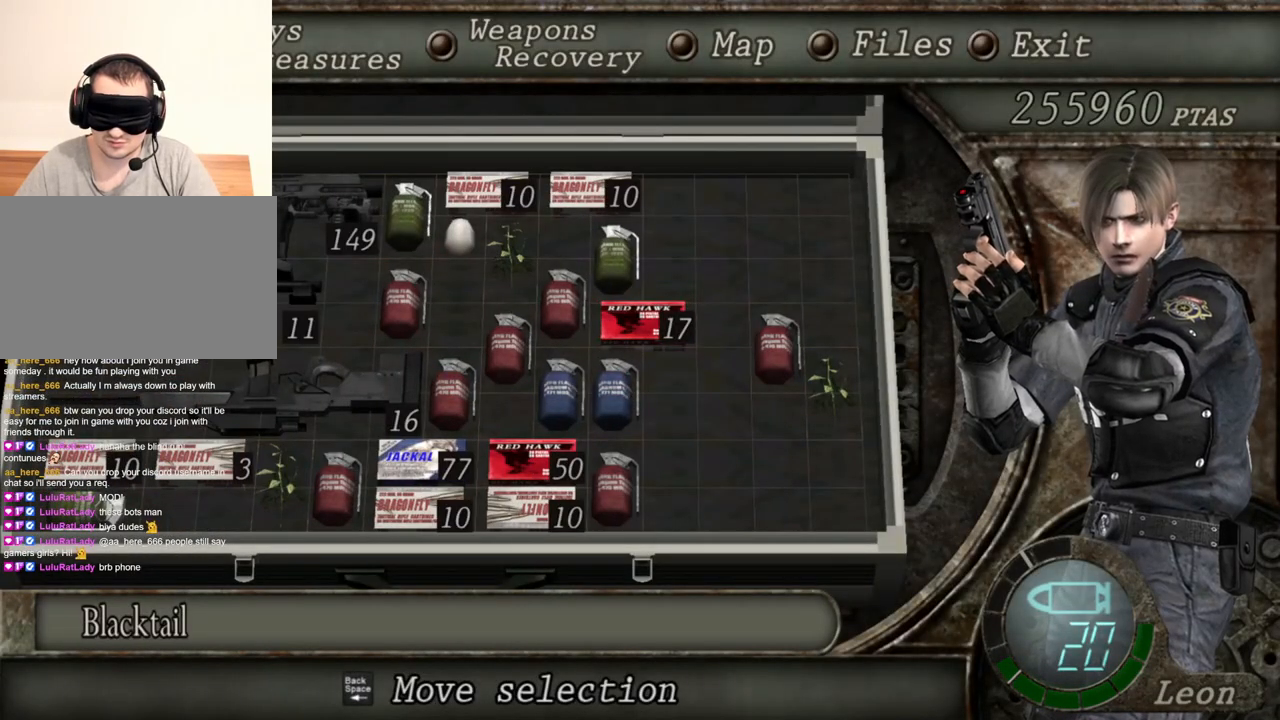
{"keys": [], "mouse": ["left", "right"], "events": [[100, "tab", "down"], [233, "tab", "up"], [500, "mouse_left", "down"]]}
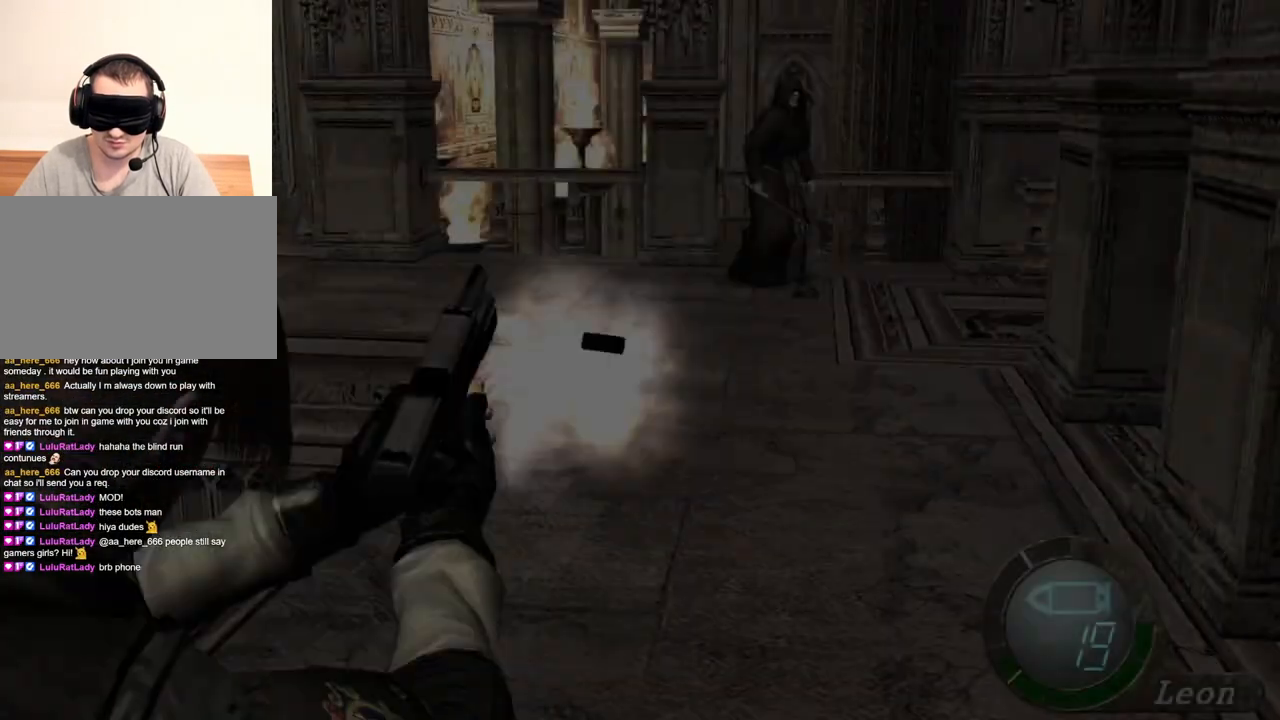
{"keys": [], "mouse": ["right"], "events": [[100, "mouse_left", "up"]]}
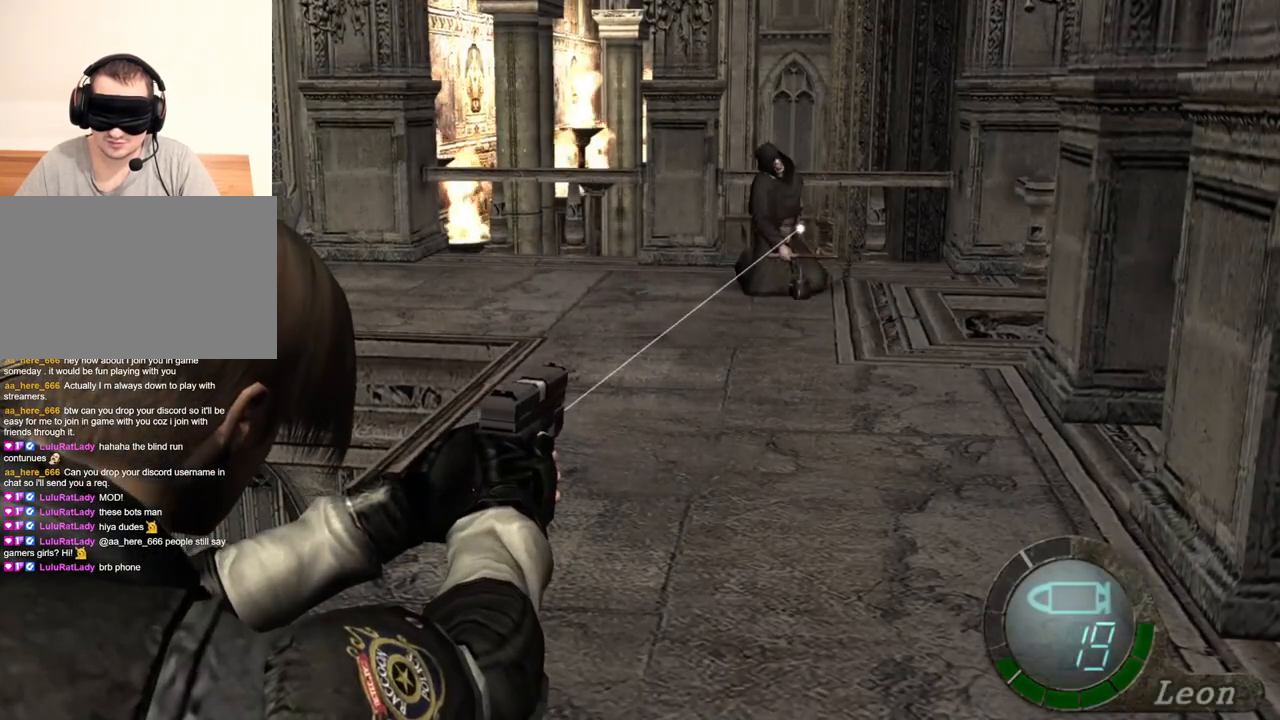
{"keys": ["tab"], "mouse": ["right"], "events": [[433, "tab", "down"]]}
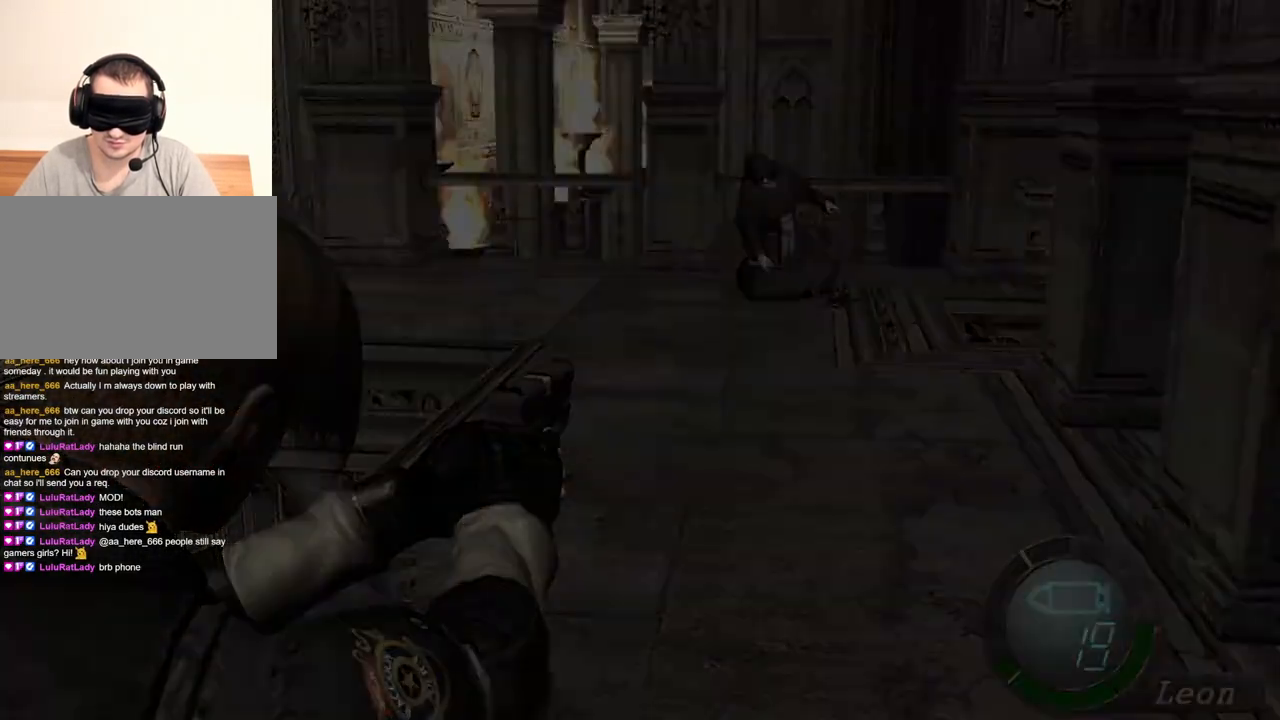
{"keys": [], "mouse": ["right"], "events": [[67, "tab", "up"]]}
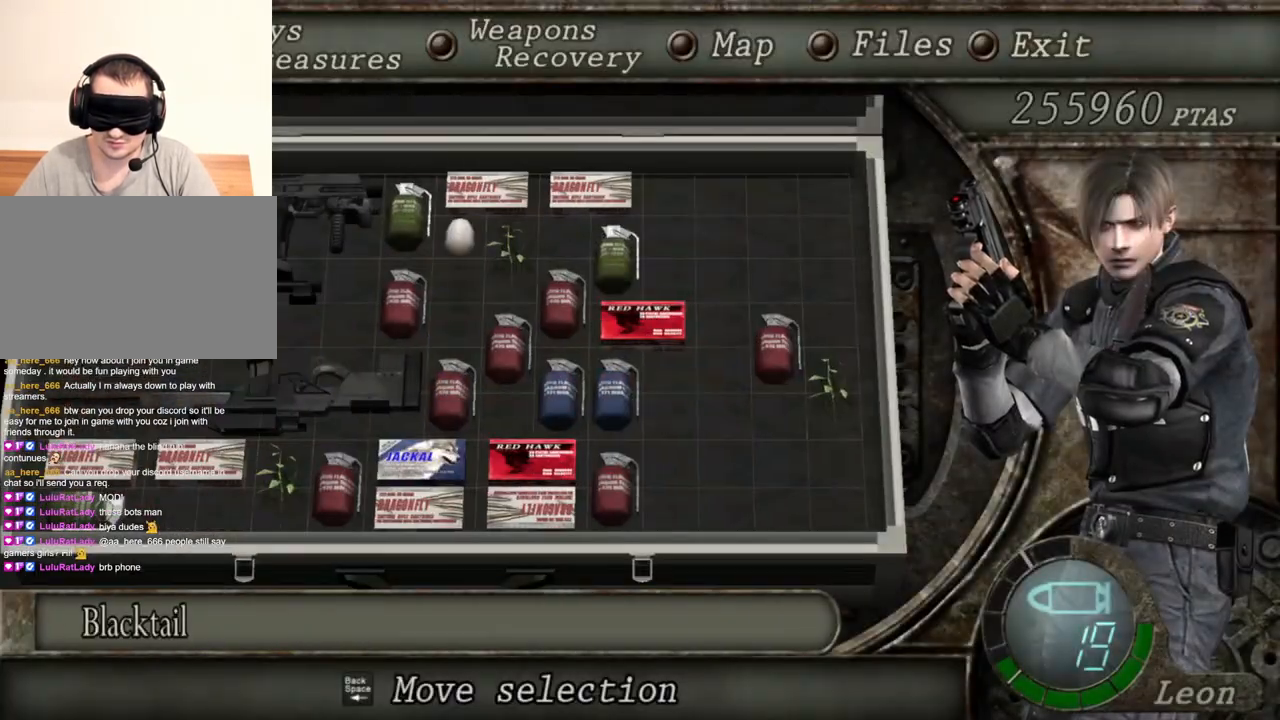
{"keys": [], "mouse": ["right"], "events": []}
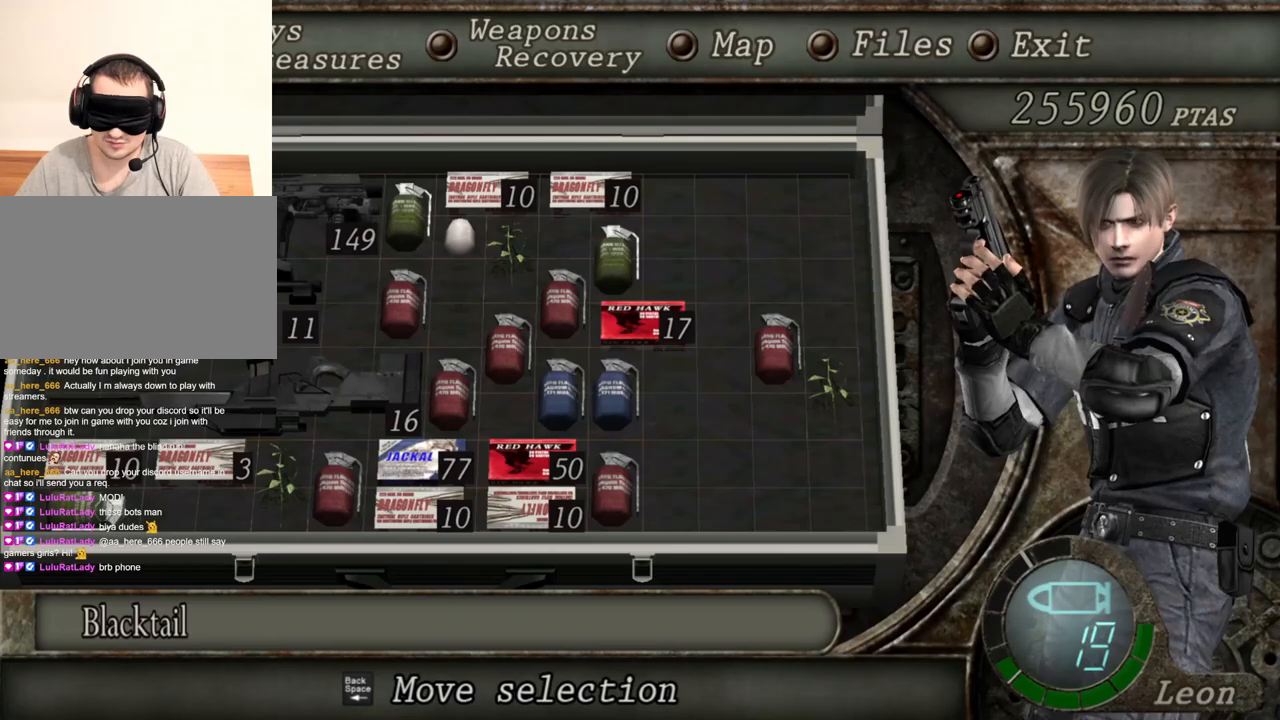
{"keys": [], "mouse": ["right"], "events": []}
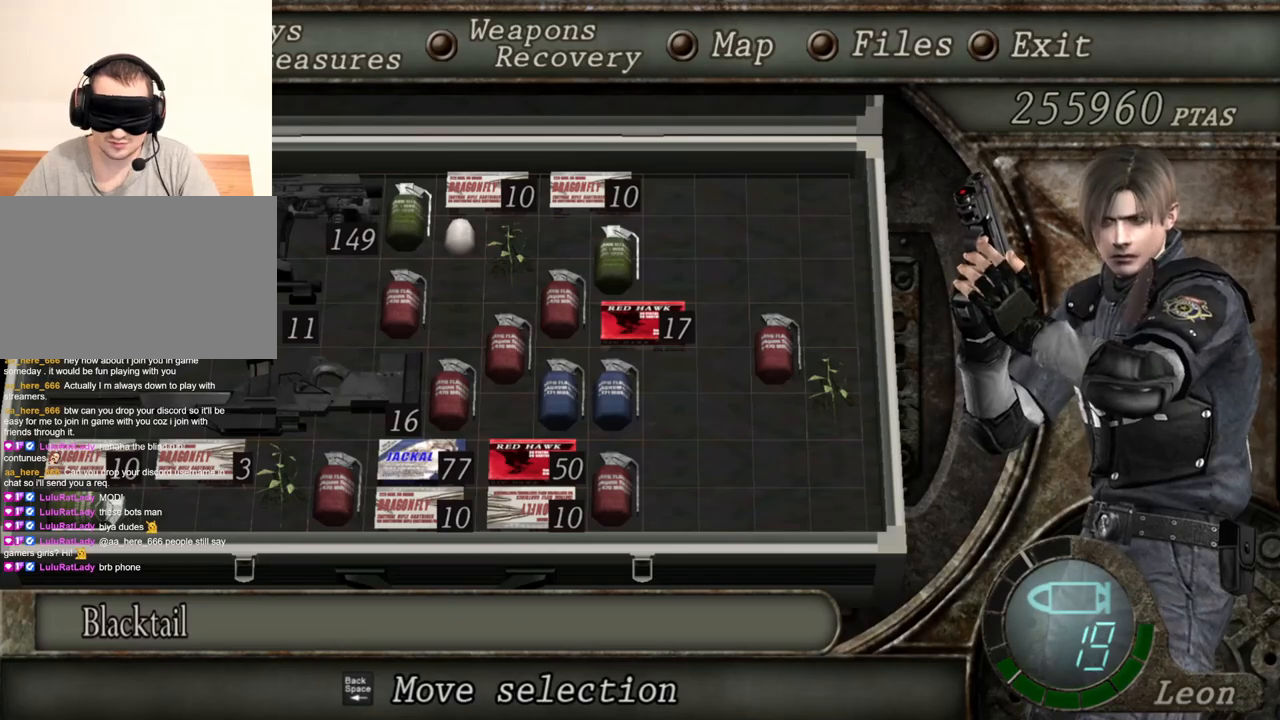
{"keys": [], "mouse": ["right"], "events": []}